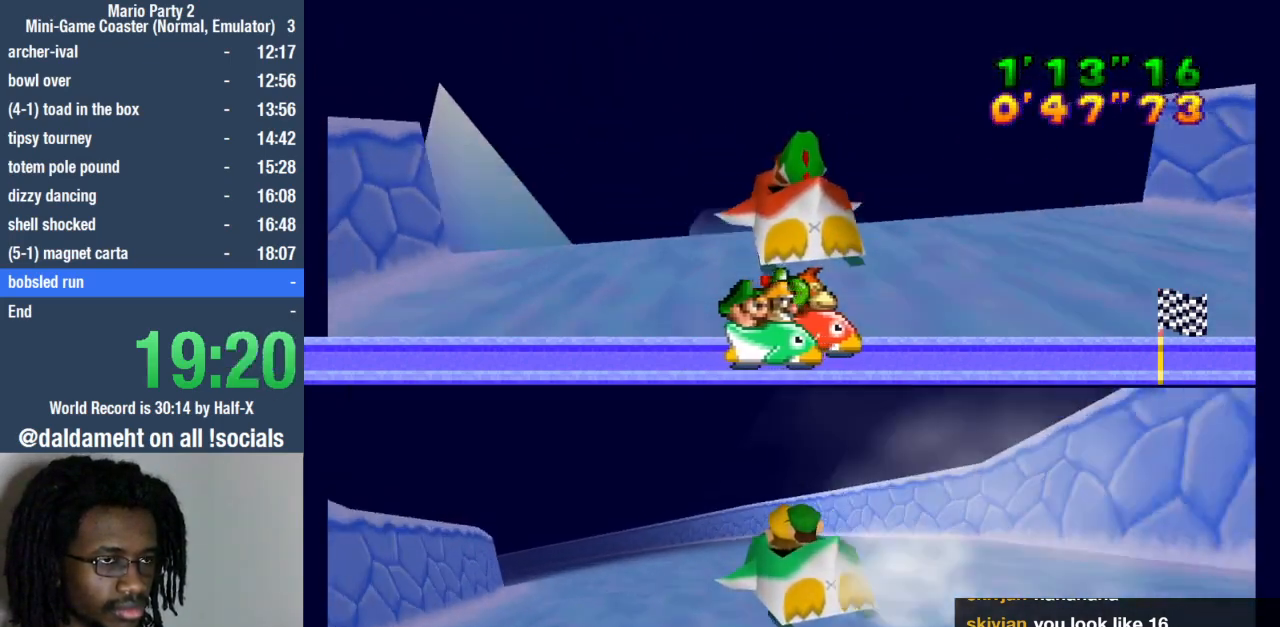
Gameplay with a controller (PlayStation layout); each line is a JSON object with the inputs held at the frame after it. "events" lists button and stick changes between this image and that frame as [ms after this image, input, new state], when the widget could be followed in between. Not read: L3 R3.
{"buttons": [], "left_stick": "up", "right_stick": "center", "events": [[333, "left_stick", "center"], [500, "left_stick", "up"]]}
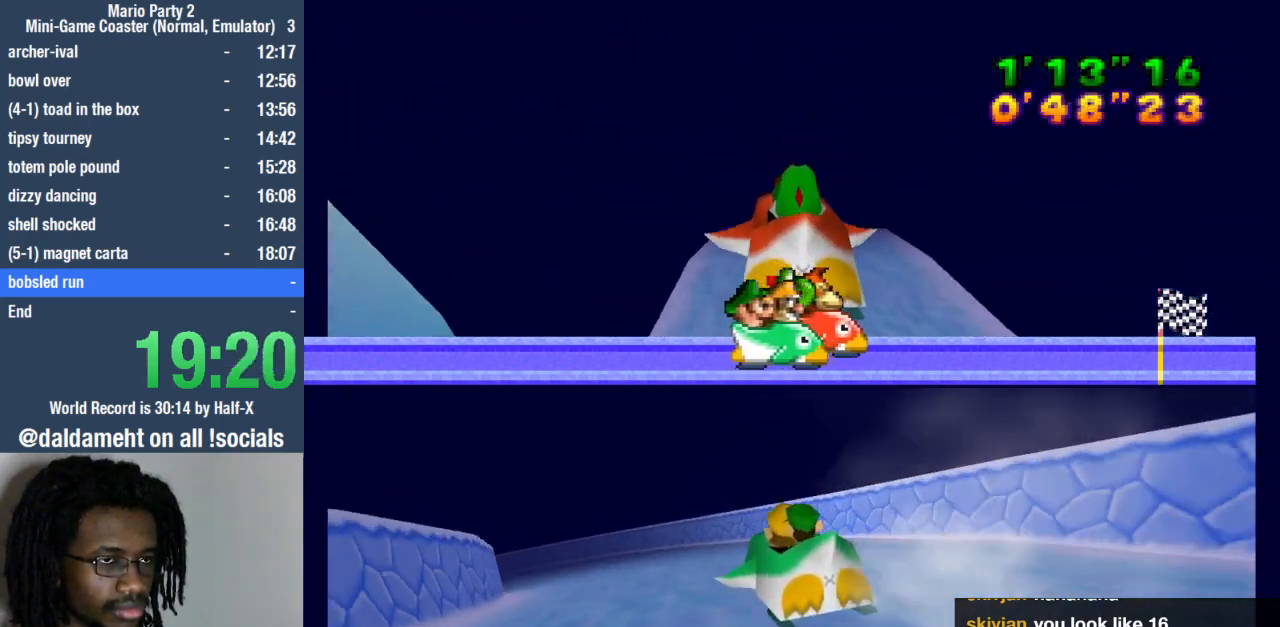
{"buttons": [], "left_stick": "up-right", "right_stick": "center", "events": [[500, "left_stick", "up-right"]]}
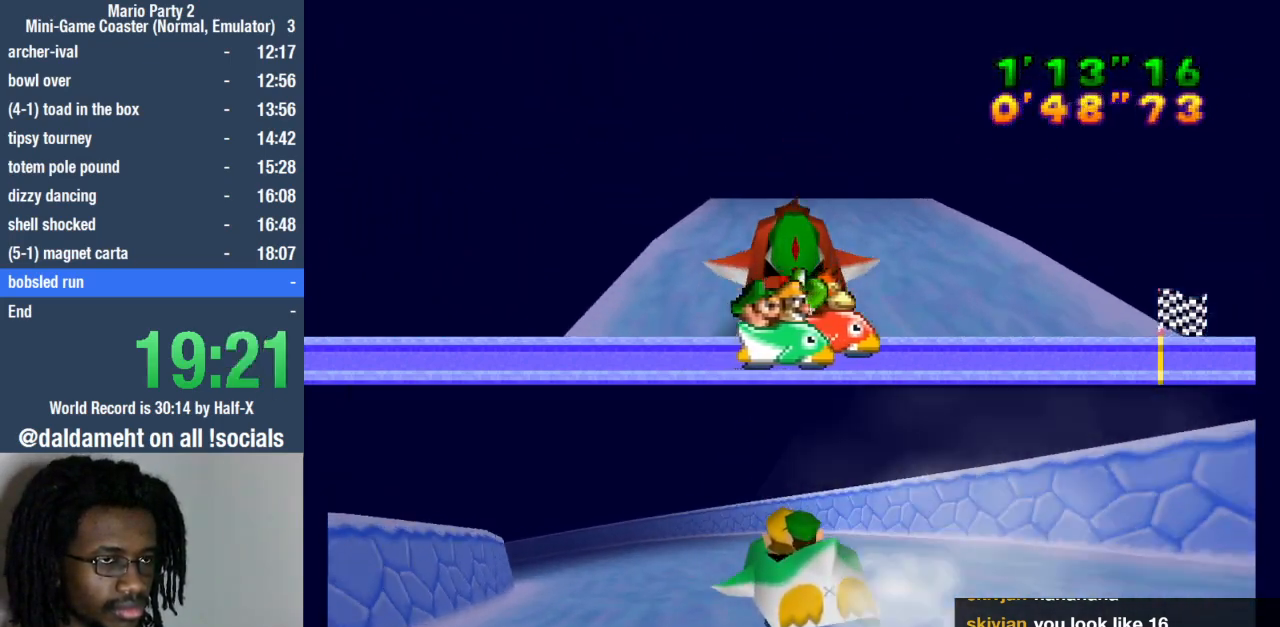
{"buttons": [], "left_stick": "up", "right_stick": "center", "events": [[300, "left_stick", "up"]]}
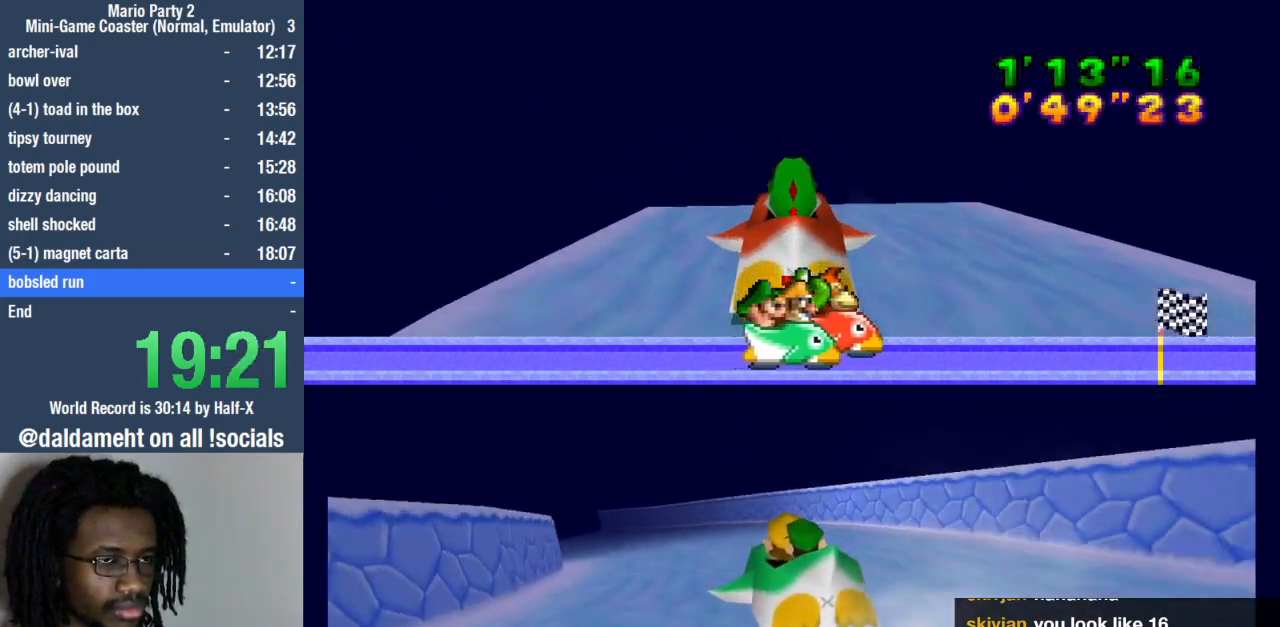
{"buttons": [], "left_stick": "up", "right_stick": "center", "events": [[100, "left_stick", "up-right"], [333, "left_stick", "up"]]}
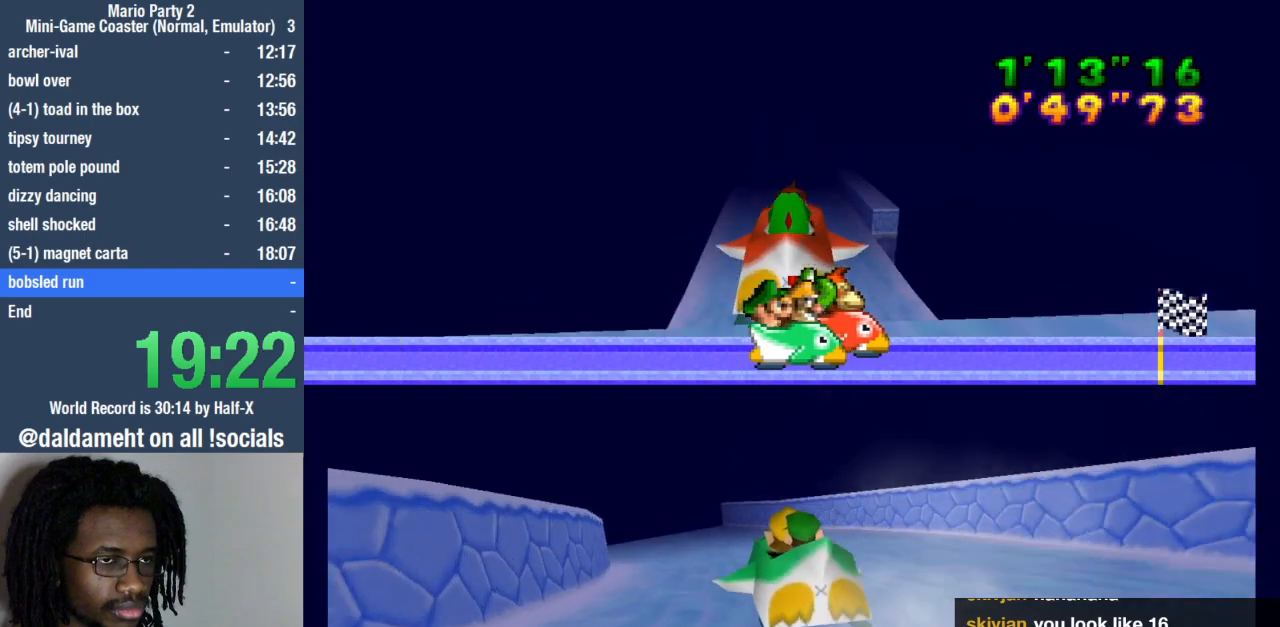
{"buttons": [], "left_stick": "up", "right_stick": "center", "events": []}
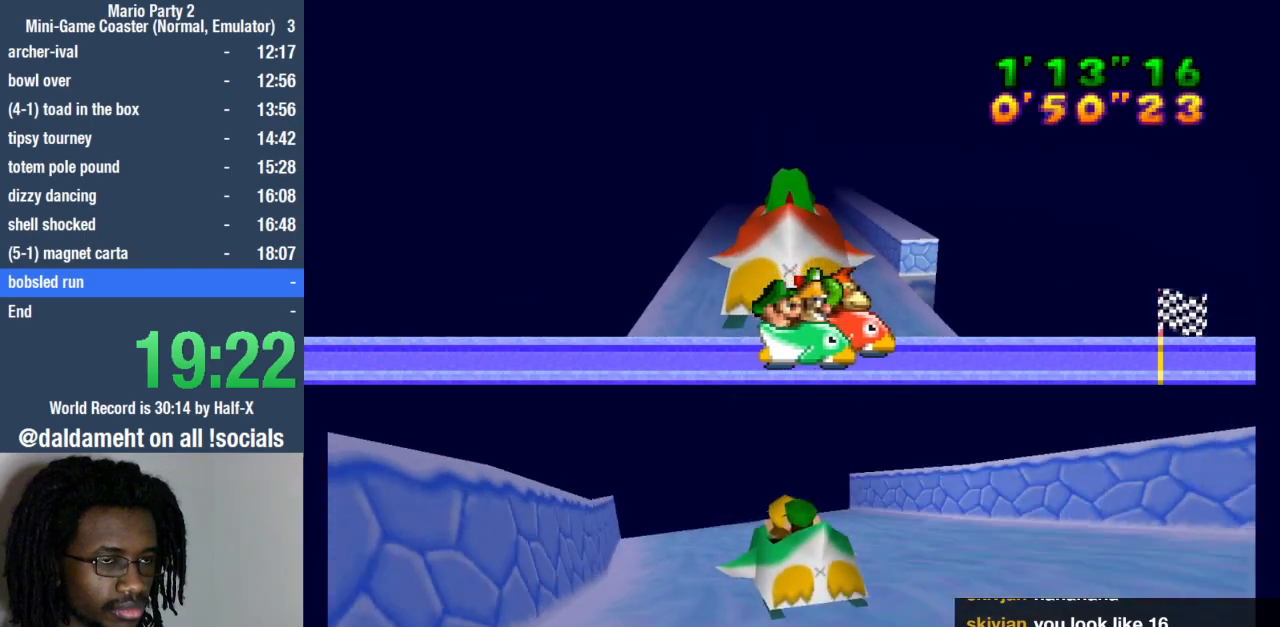
{"buttons": [], "left_stick": "up", "right_stick": "center", "events": []}
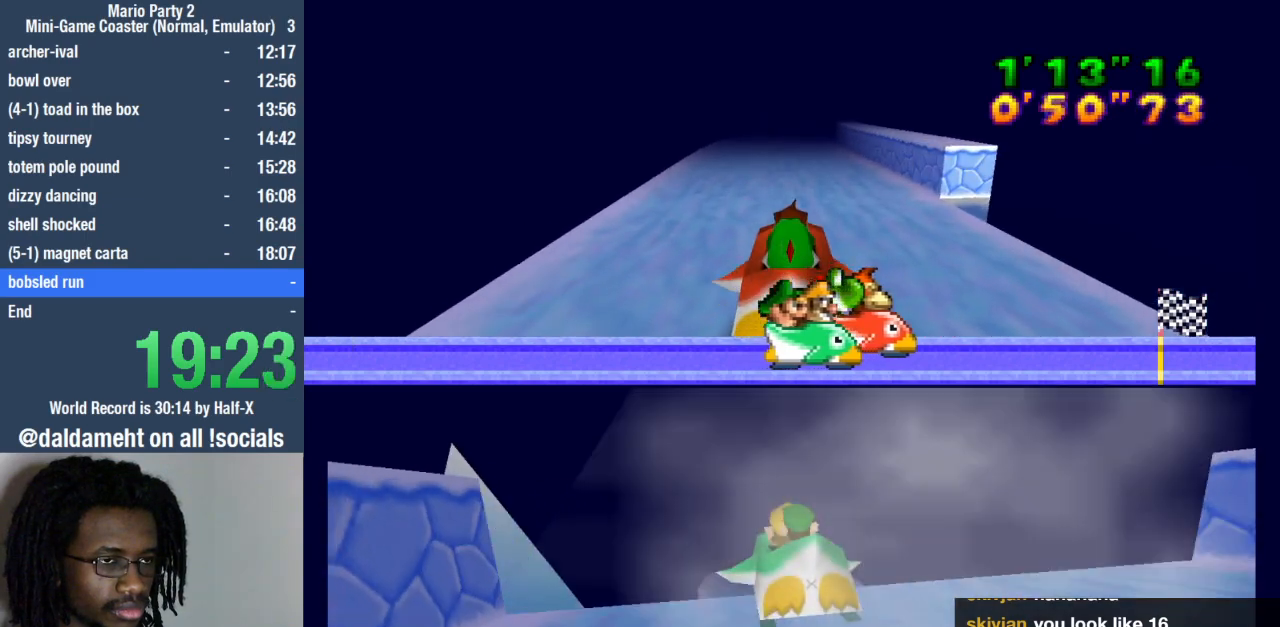
{"buttons": [], "left_stick": "up", "right_stick": "center", "events": []}
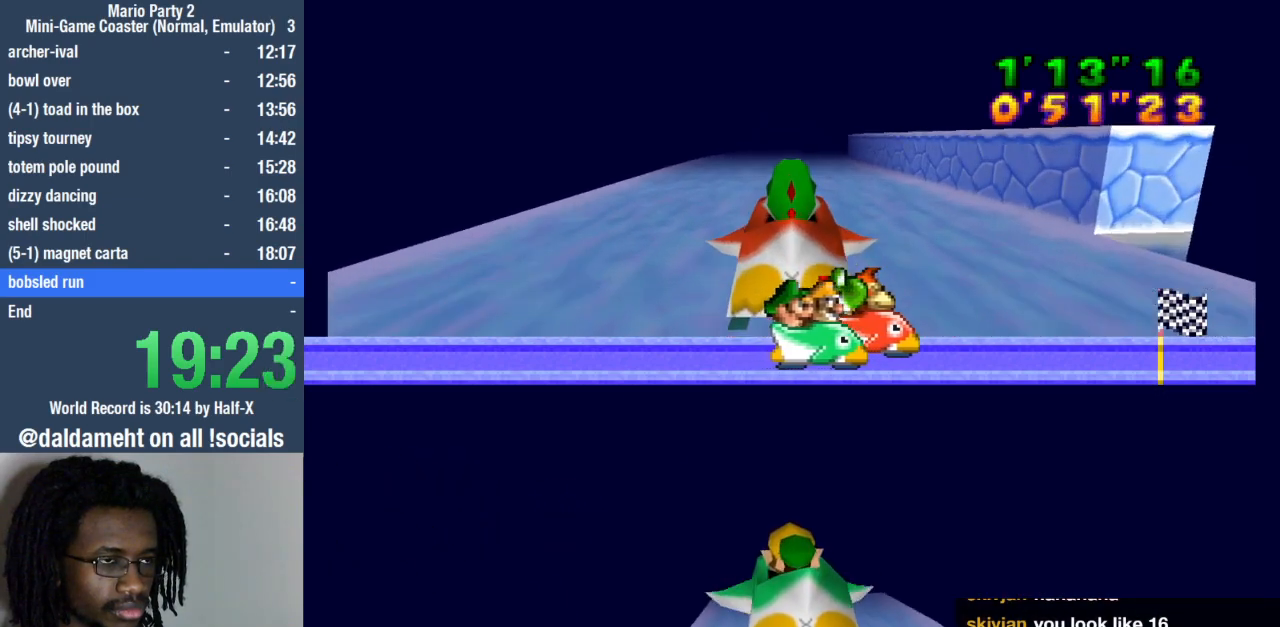
{"buttons": [], "left_stick": "up", "right_stick": "center", "events": []}
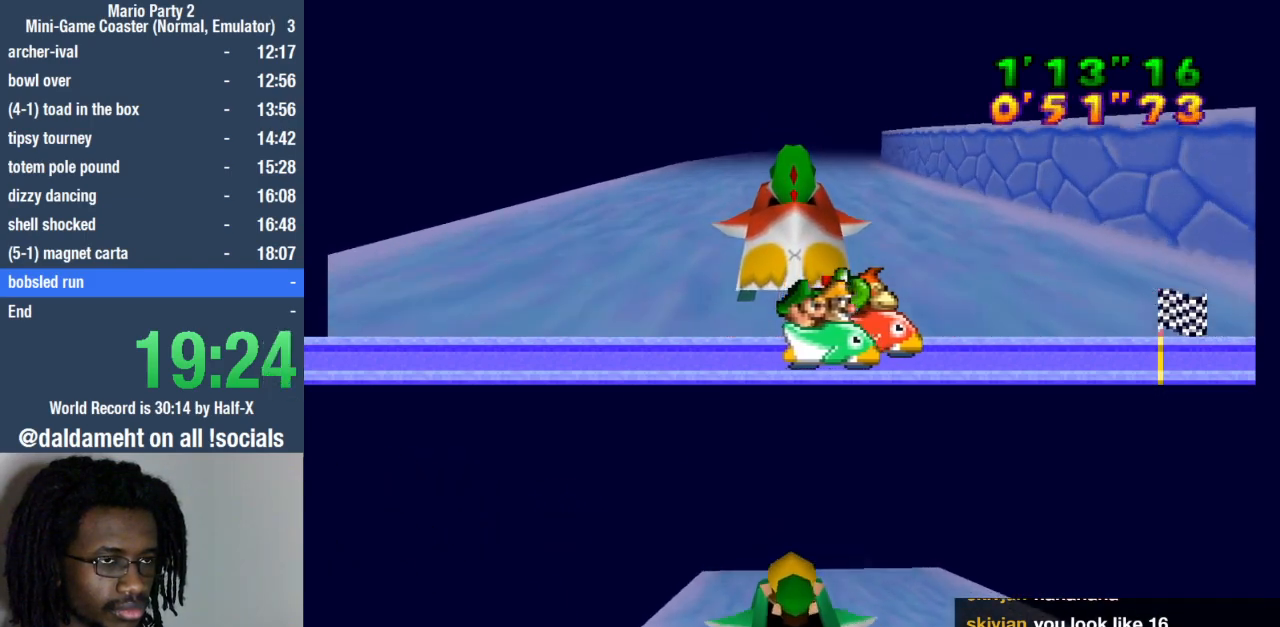
{"buttons": [], "left_stick": "up-right", "right_stick": "center", "events": [[67, "left_stick", "up-right"]]}
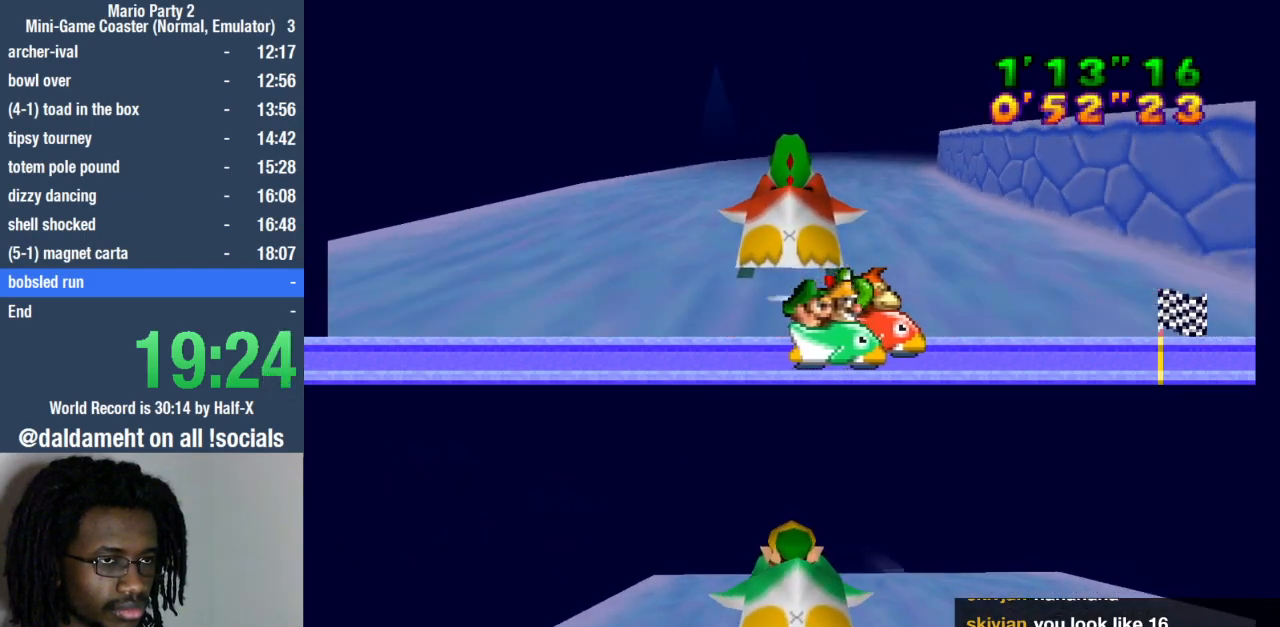
{"buttons": [], "left_stick": "right", "right_stick": "center", "events": [[300, "left_stick", "right"]]}
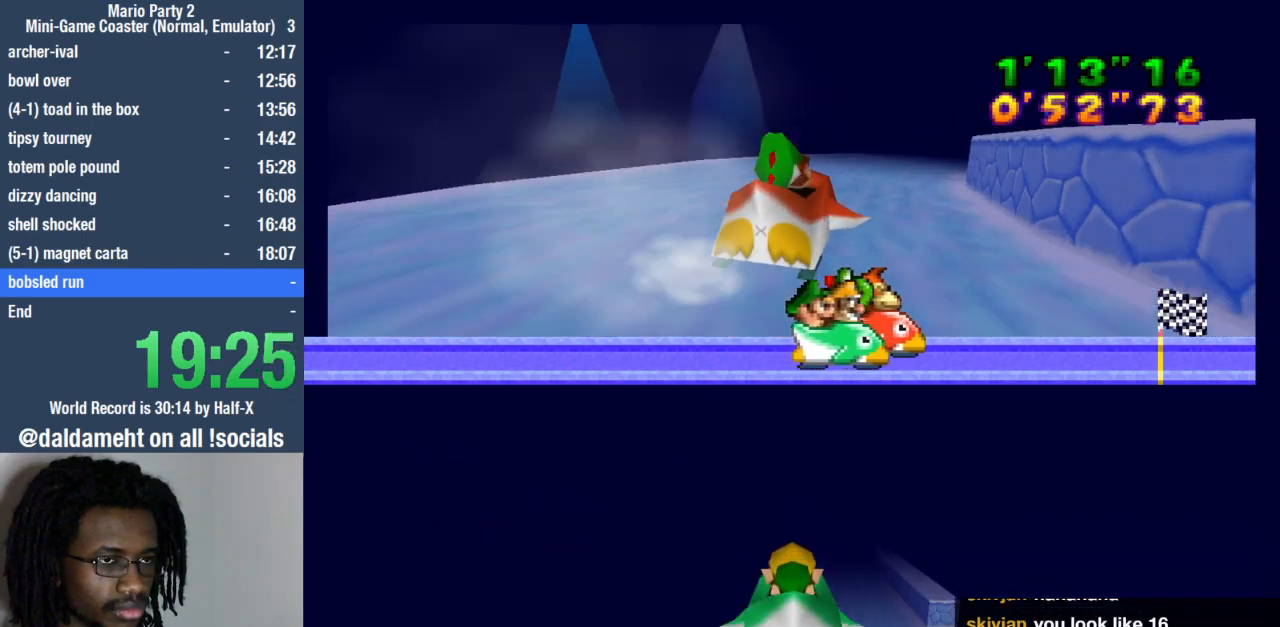
{"buttons": [], "left_stick": "up", "right_stick": "center", "events": [[33, "left_stick", "up-right"], [267, "left_stick", "up"]]}
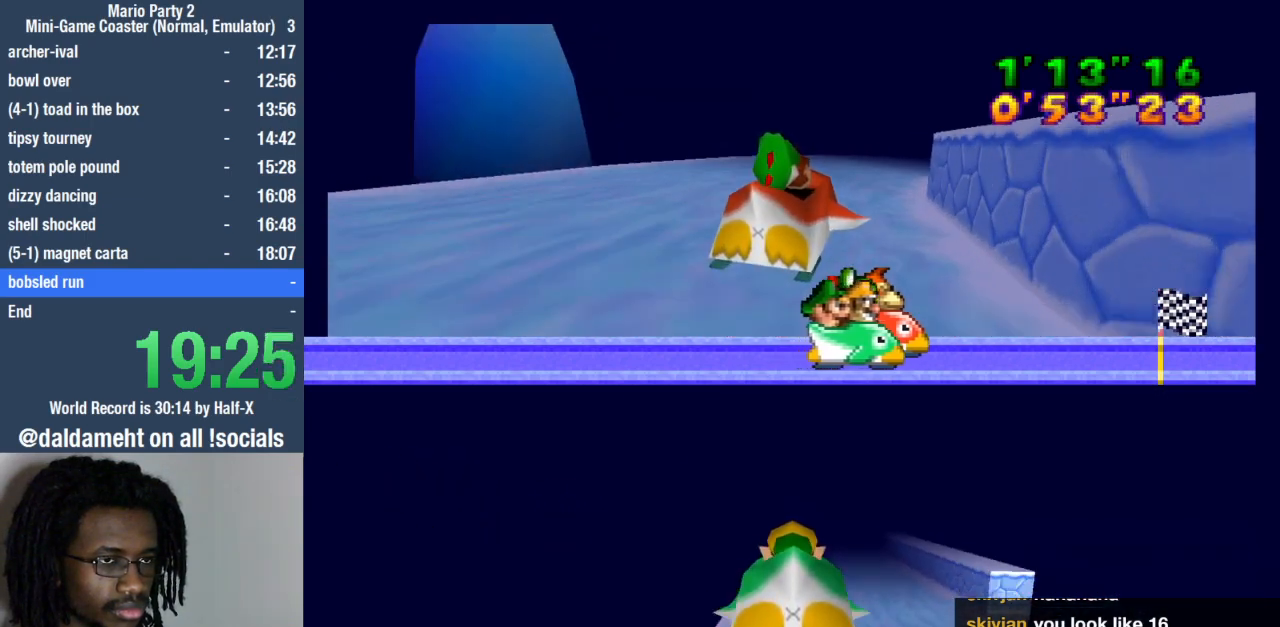
{"buttons": [], "left_stick": "up-right", "right_stick": "center", "events": [[167, "left_stick", "up-right"]]}
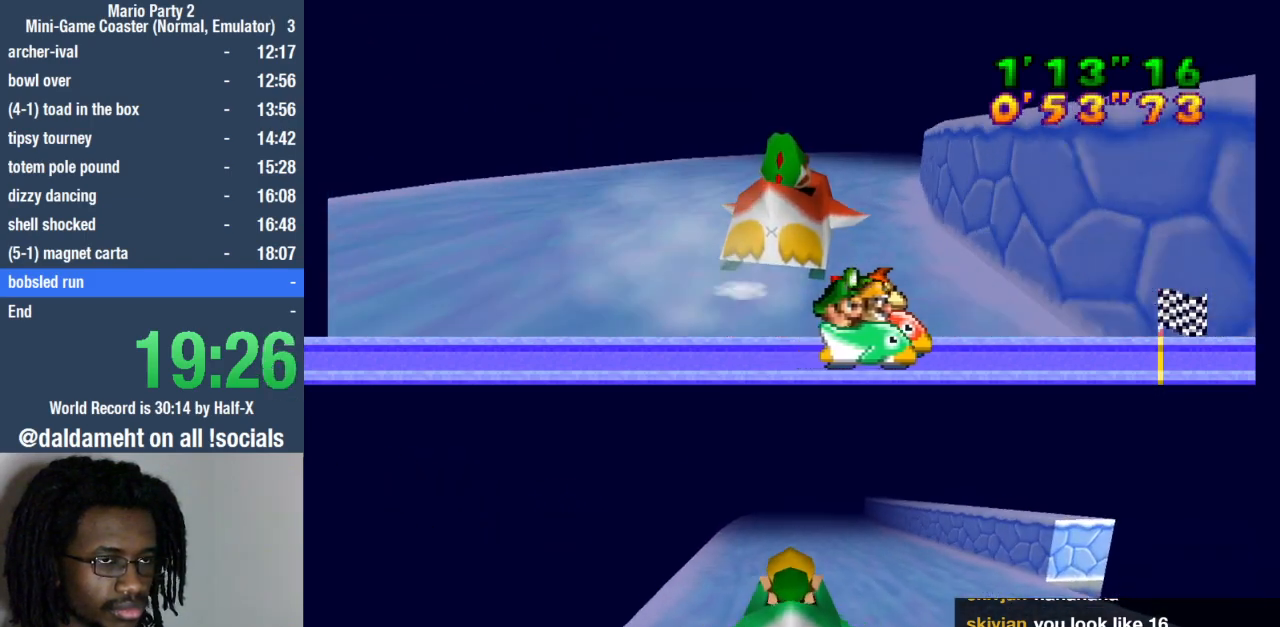
{"buttons": [], "left_stick": "up-right", "right_stick": "center", "events": []}
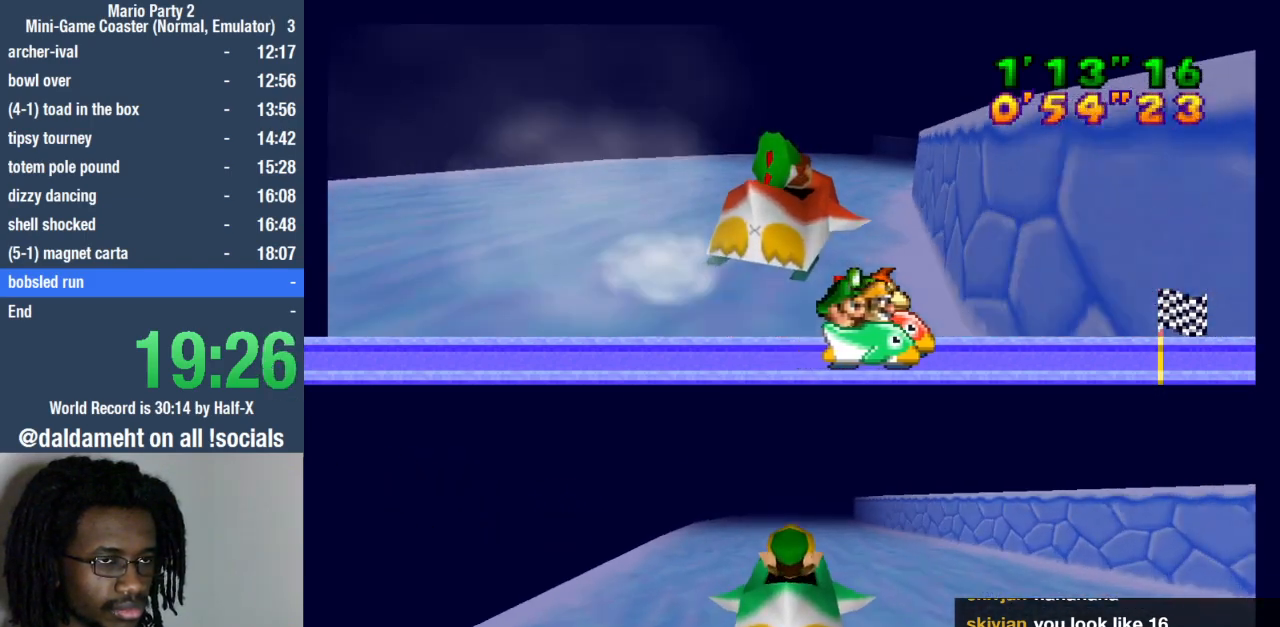
{"buttons": [], "left_stick": "up-right", "right_stick": "center", "events": []}
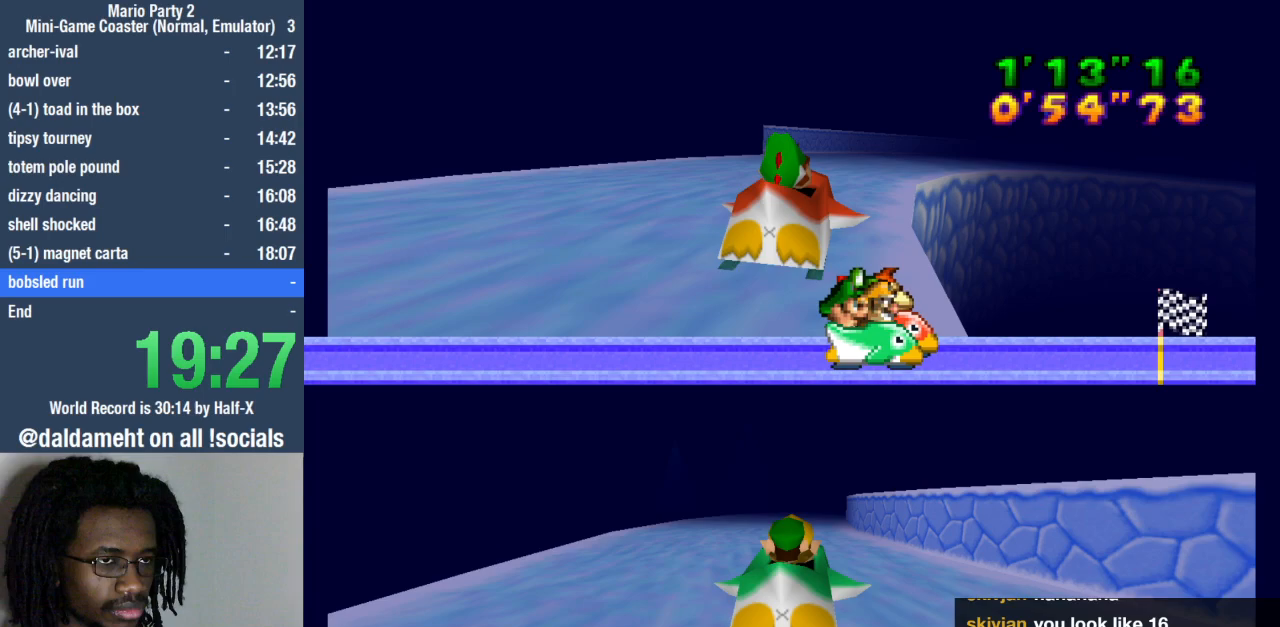
{"buttons": [], "left_stick": "right", "right_stick": "center", "events": [[167, "left_stick", "right"]]}
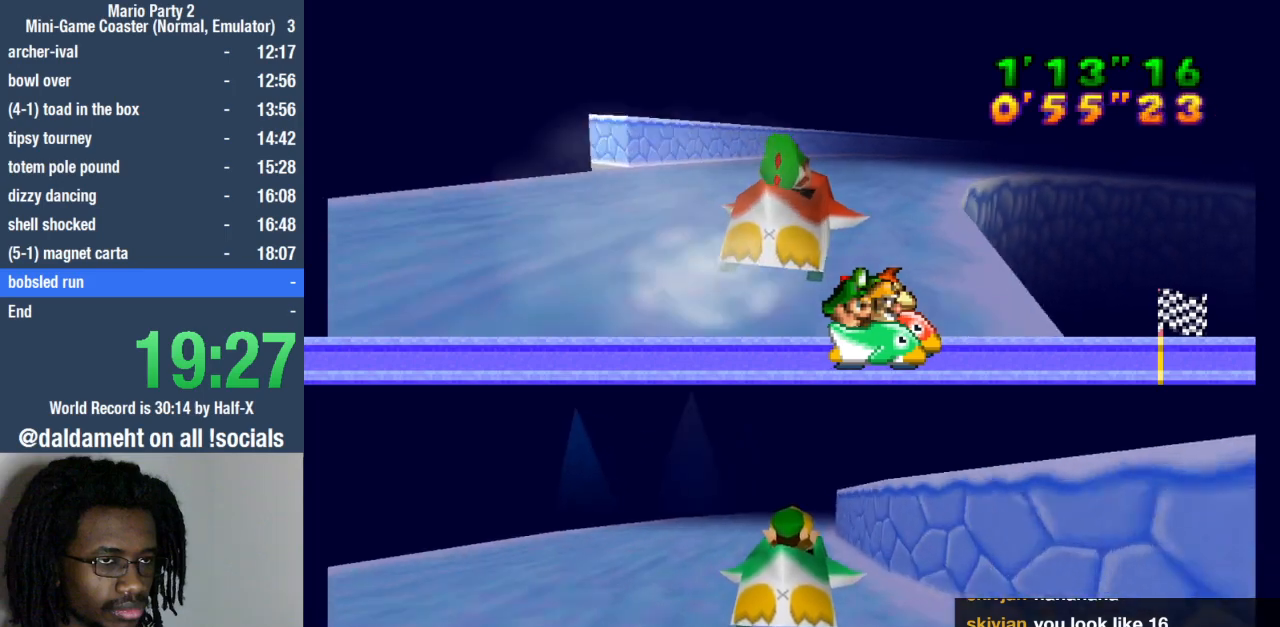
{"buttons": [], "left_stick": "up-right", "right_stick": "center", "events": [[200, "left_stick", "up-right"]]}
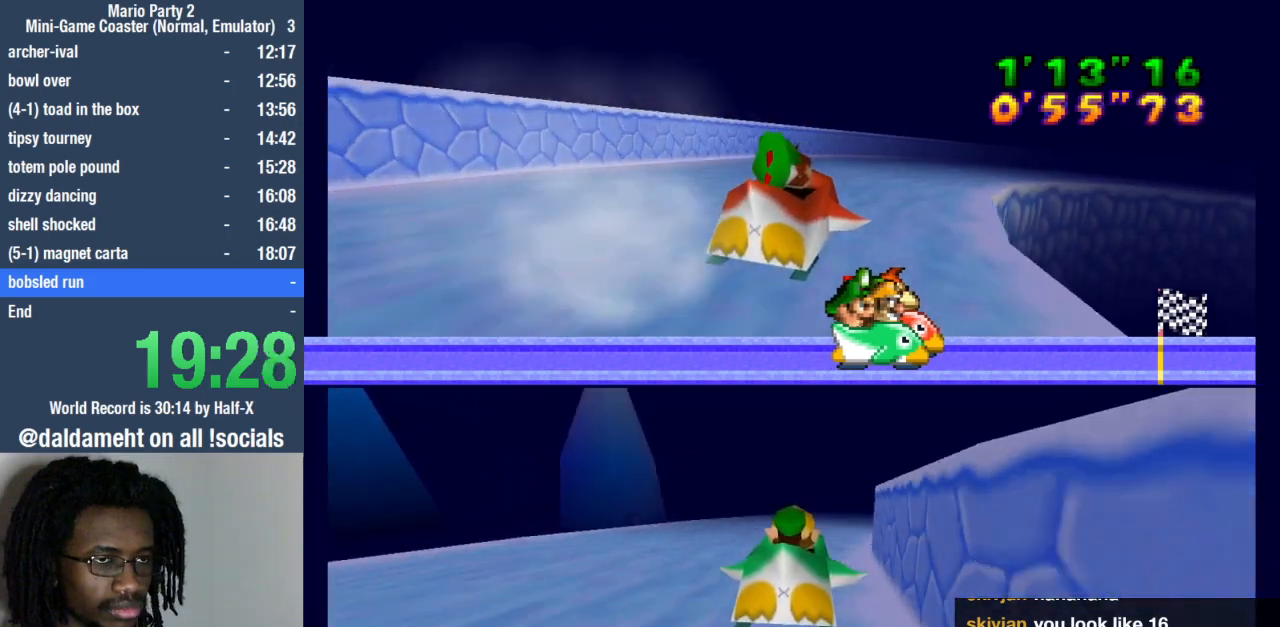
{"buttons": [], "left_stick": "up-right", "right_stick": "center", "events": []}
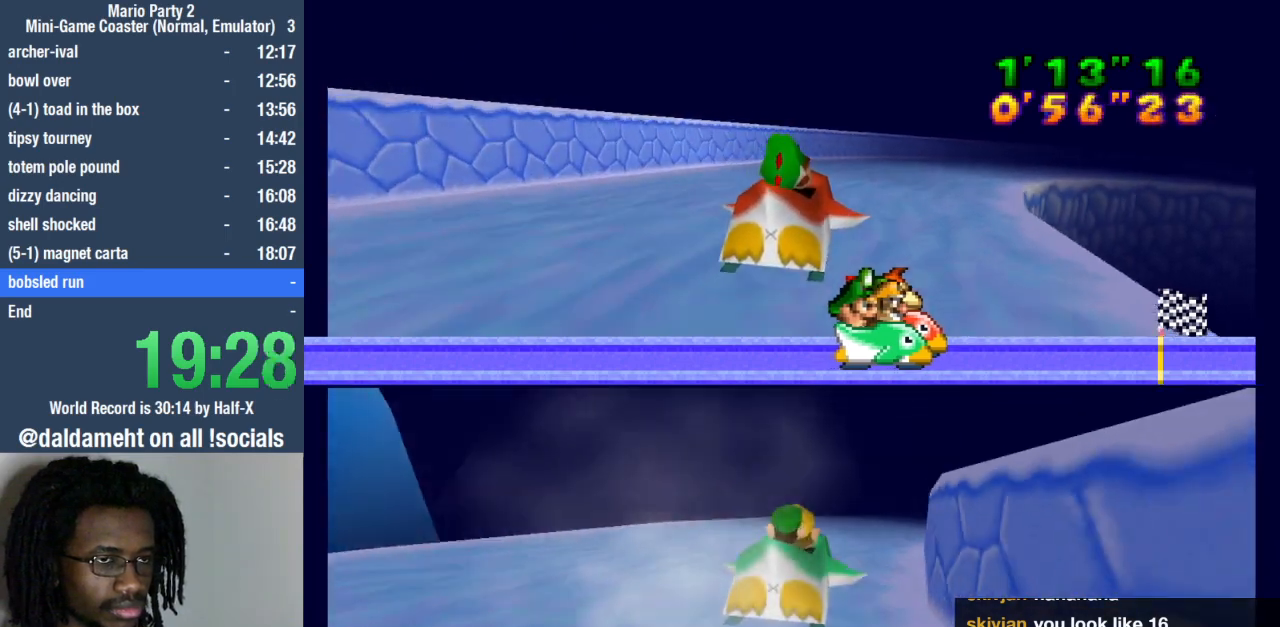
{"buttons": [], "left_stick": "up-right", "right_stick": "center", "events": []}
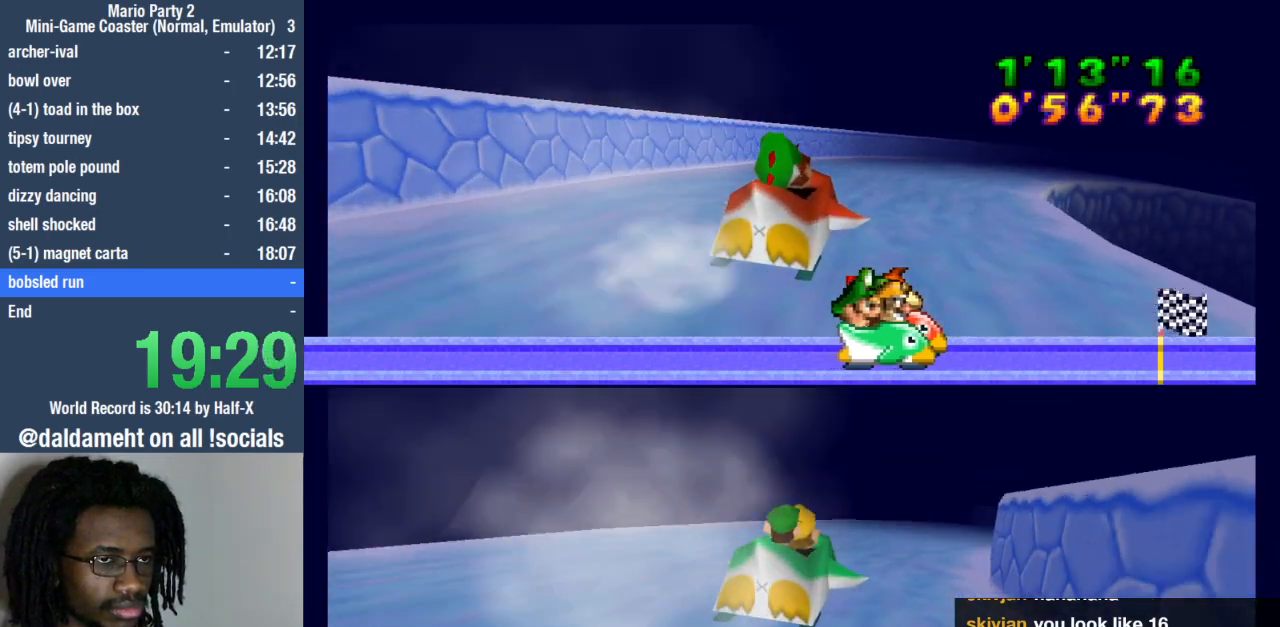
{"buttons": [], "left_stick": "up-right", "right_stick": "center", "events": []}
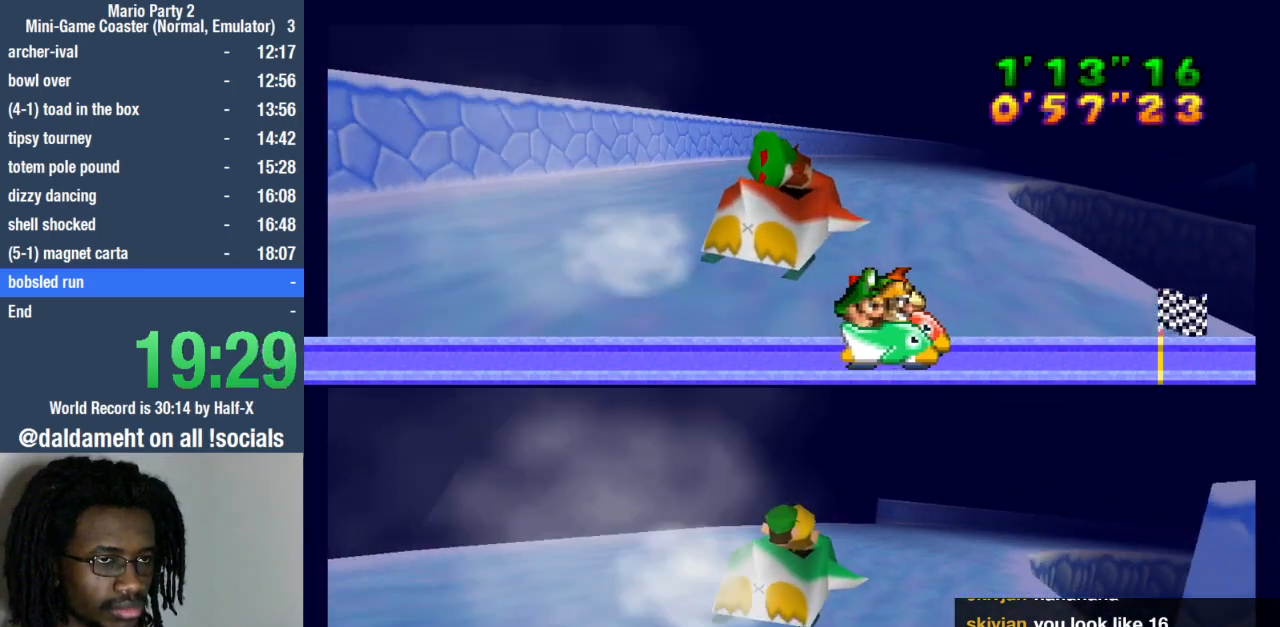
{"buttons": [], "left_stick": "up-right", "right_stick": "center", "events": []}
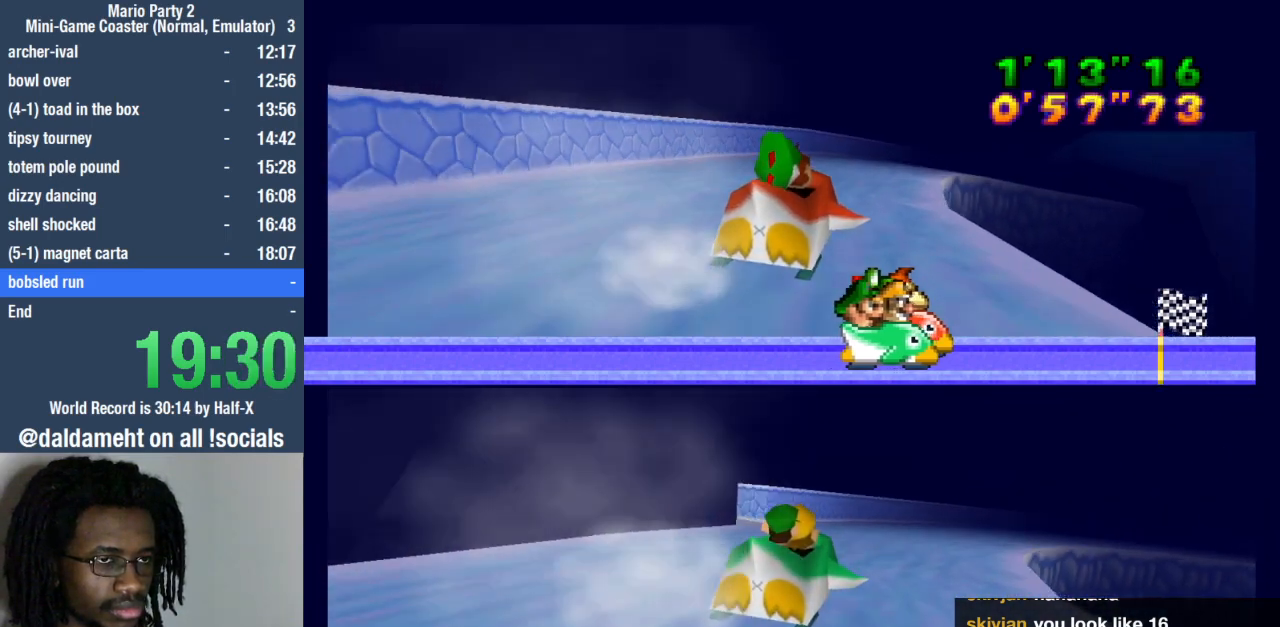
{"buttons": [], "left_stick": "up-right", "right_stick": "center", "events": []}
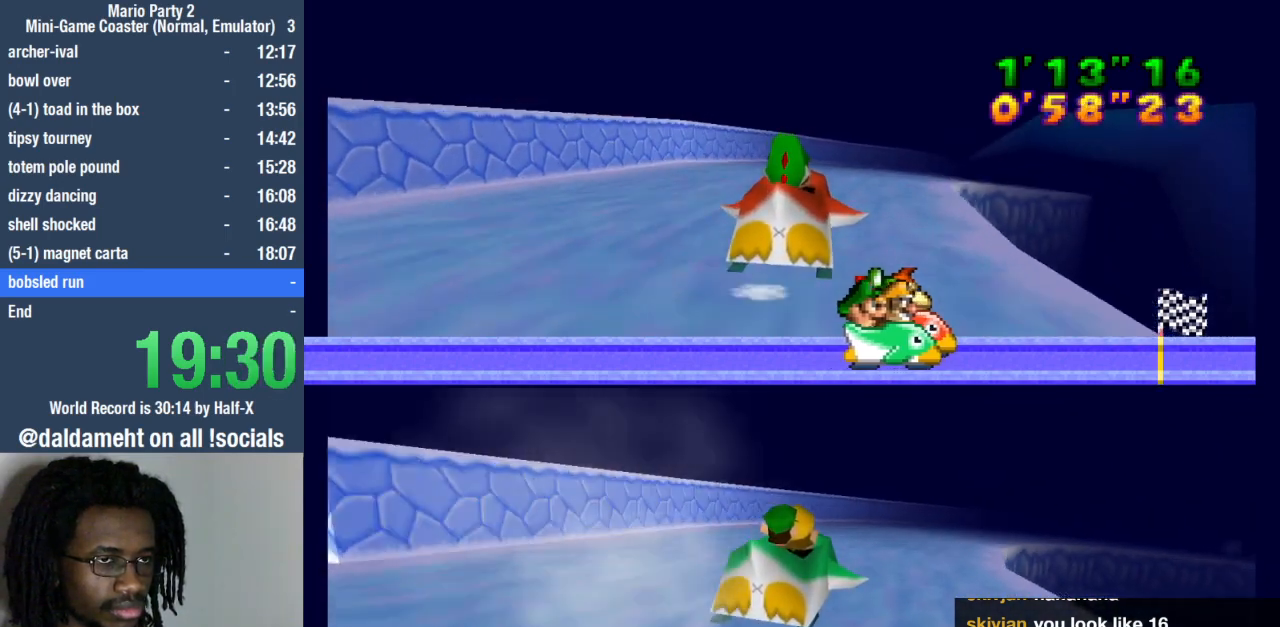
{"buttons": [], "left_stick": "up-right", "right_stick": "center", "events": [[167, "left_stick", "right"], [400, "left_stick", "up-right"]]}
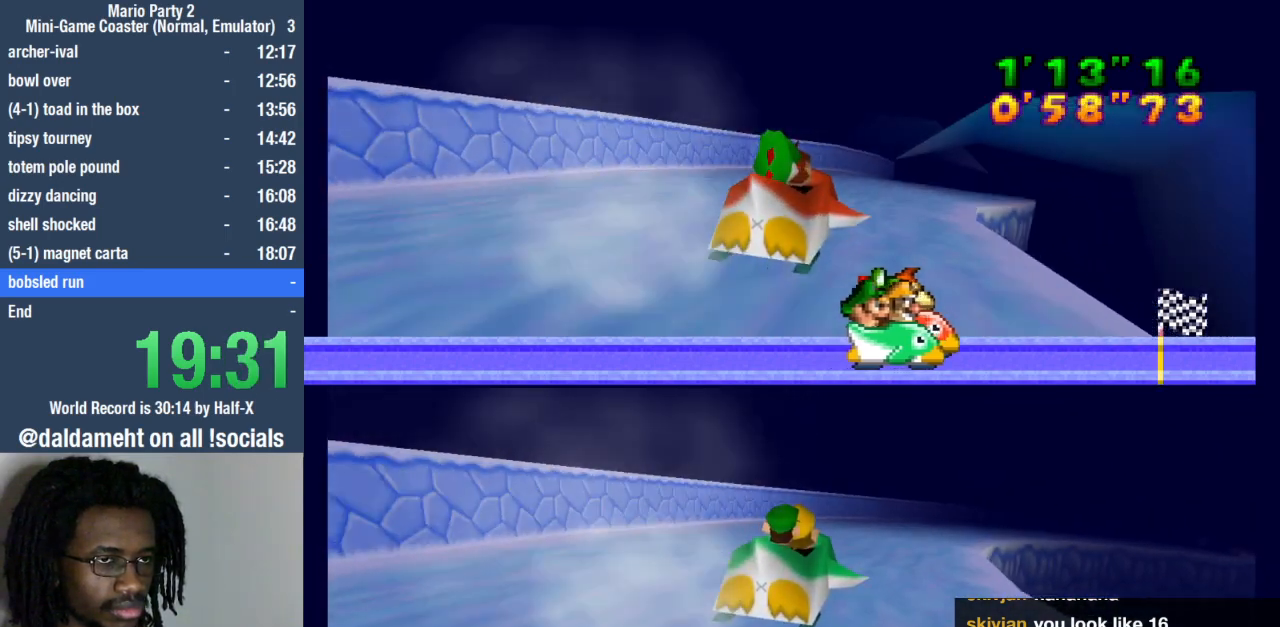
{"buttons": [], "left_stick": "up", "right_stick": "center", "events": [[333, "left_stick", "up"]]}
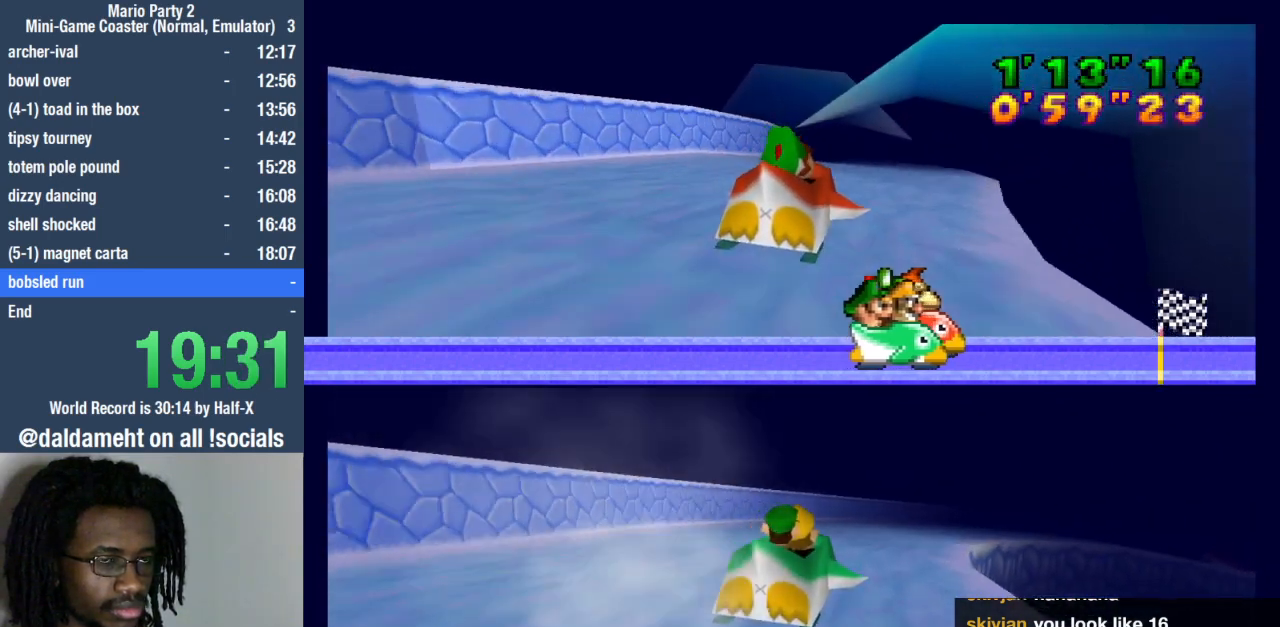
{"buttons": [], "left_stick": "up", "right_stick": "center"}
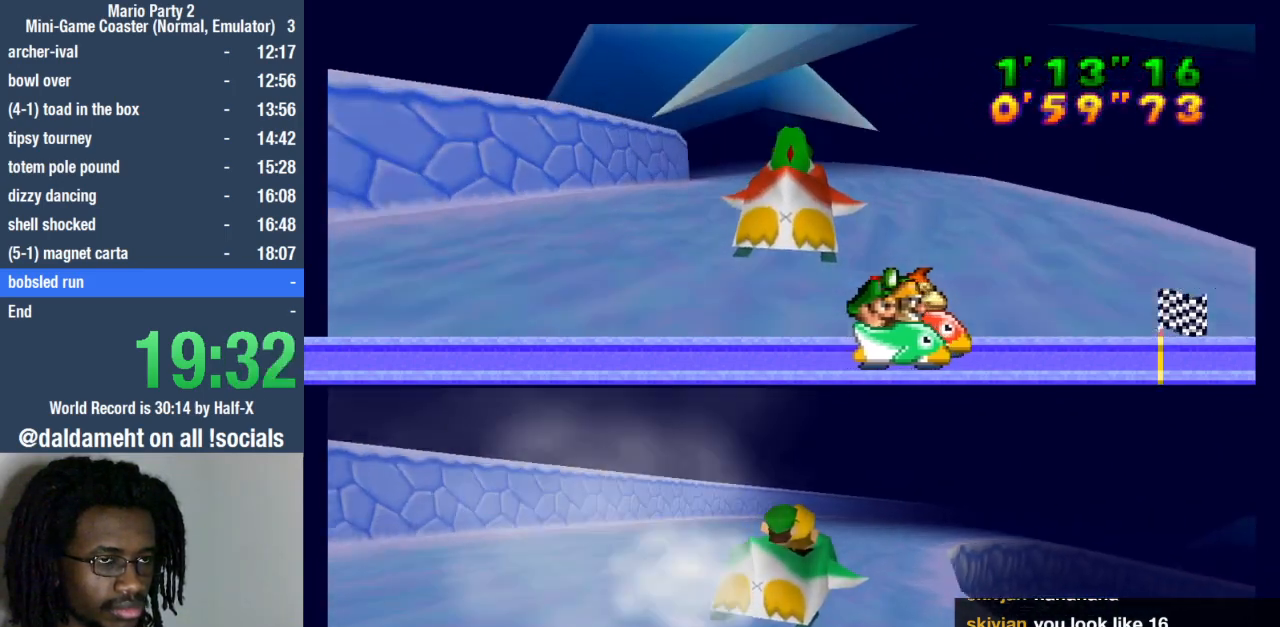
{"buttons": [], "left_stick": "left", "right_stick": "center", "events": [[267, "left_stick", "left"]]}
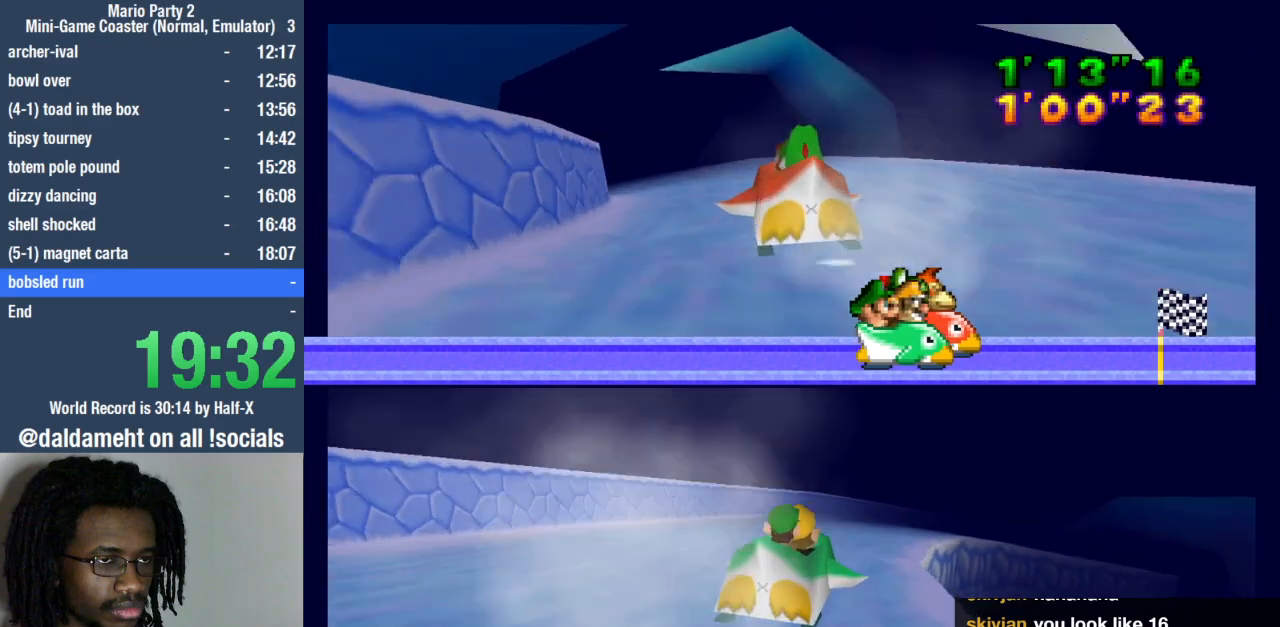
{"buttons": [], "left_stick": "left", "right_stick": "center", "events": []}